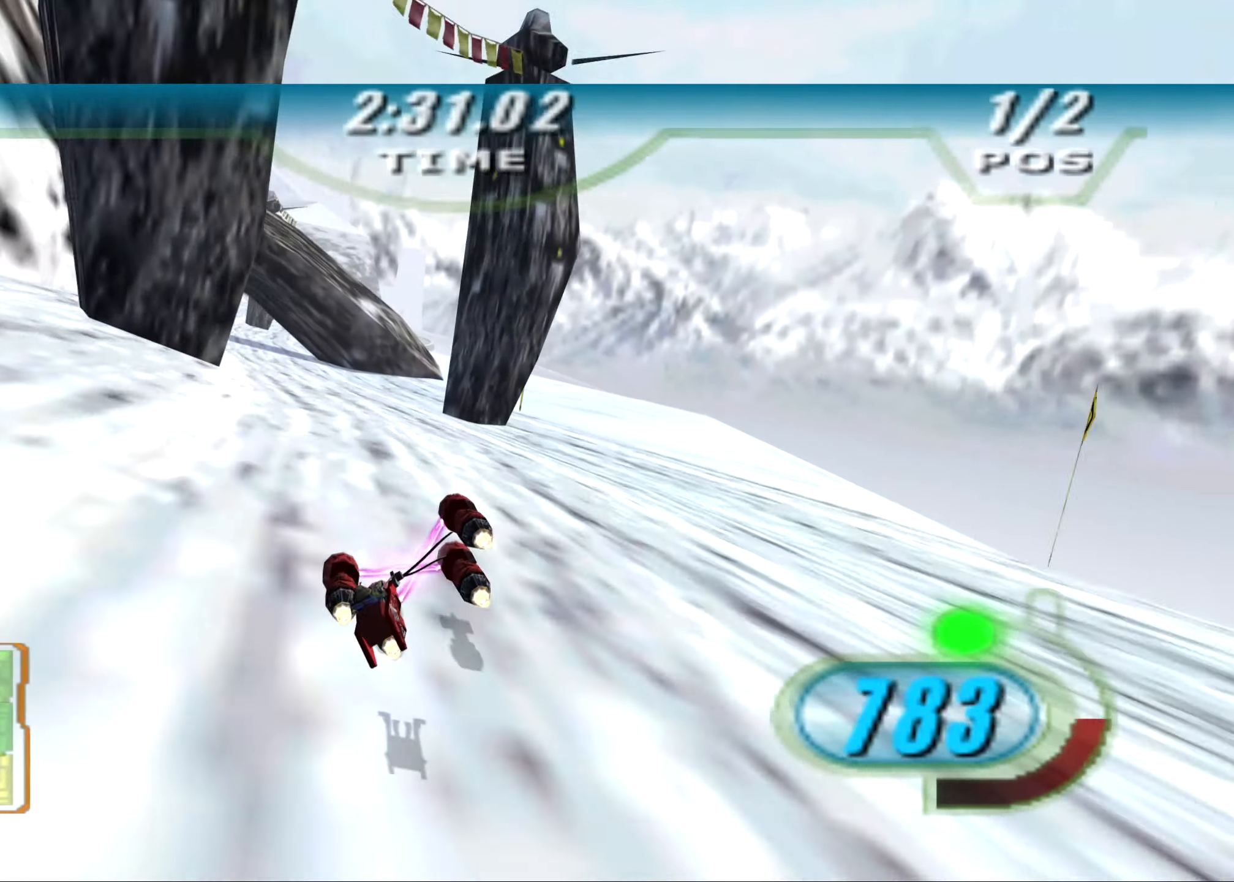
Gameplay with a controller (Xbox layout); each line is a JSON object with the inputs held at the frame after it. "events" lists button and stick changes between this image and that frame as [ms after this image, input, new state], when the widget could be followed in between.
{"buttons": ["X", "R2", "DPAD_LEFT"], "left_stick": "up", "right_stick": "center", "events": [[125, "left_stick", "up"]]}
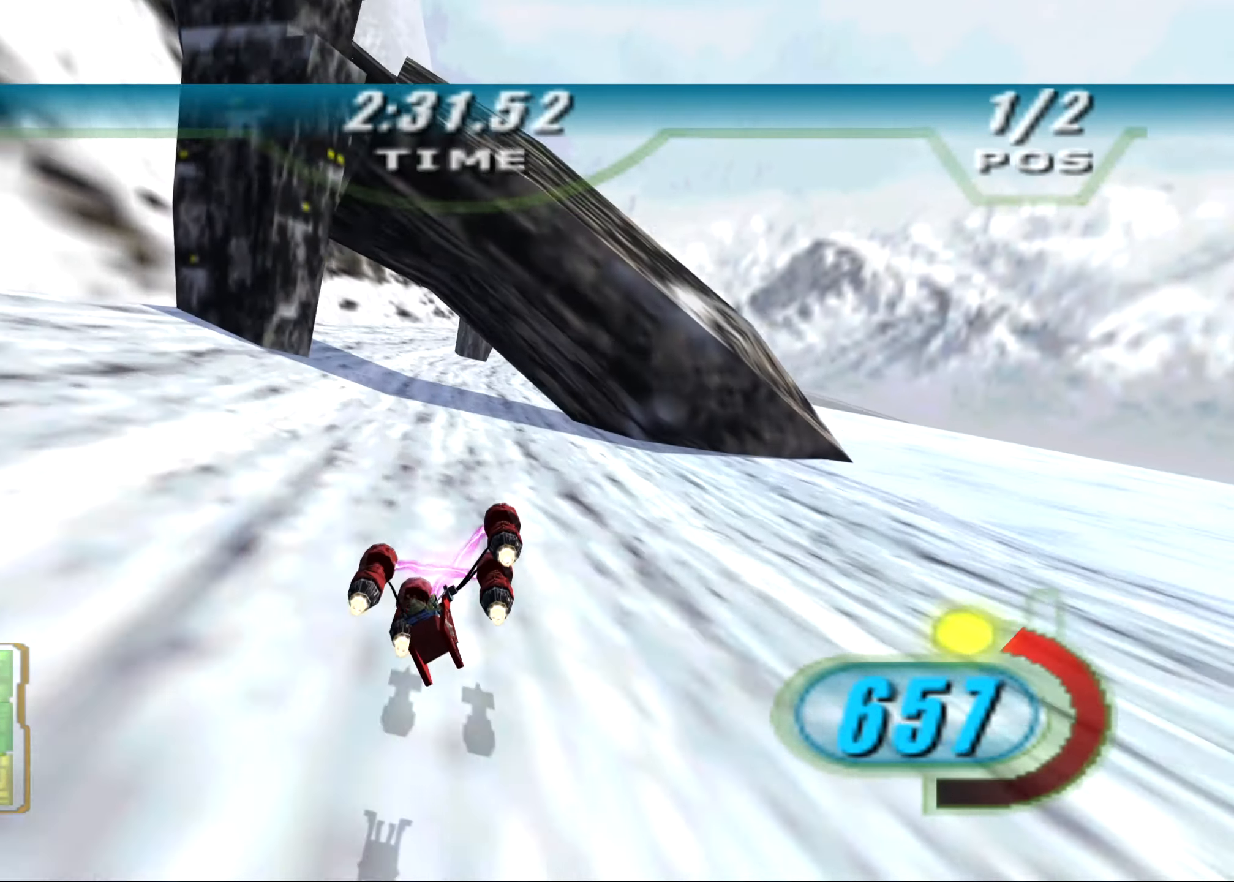
{"buttons": ["X", "R2", "DPAD_LEFT"], "left_stick": "up", "right_stick": "center", "events": []}
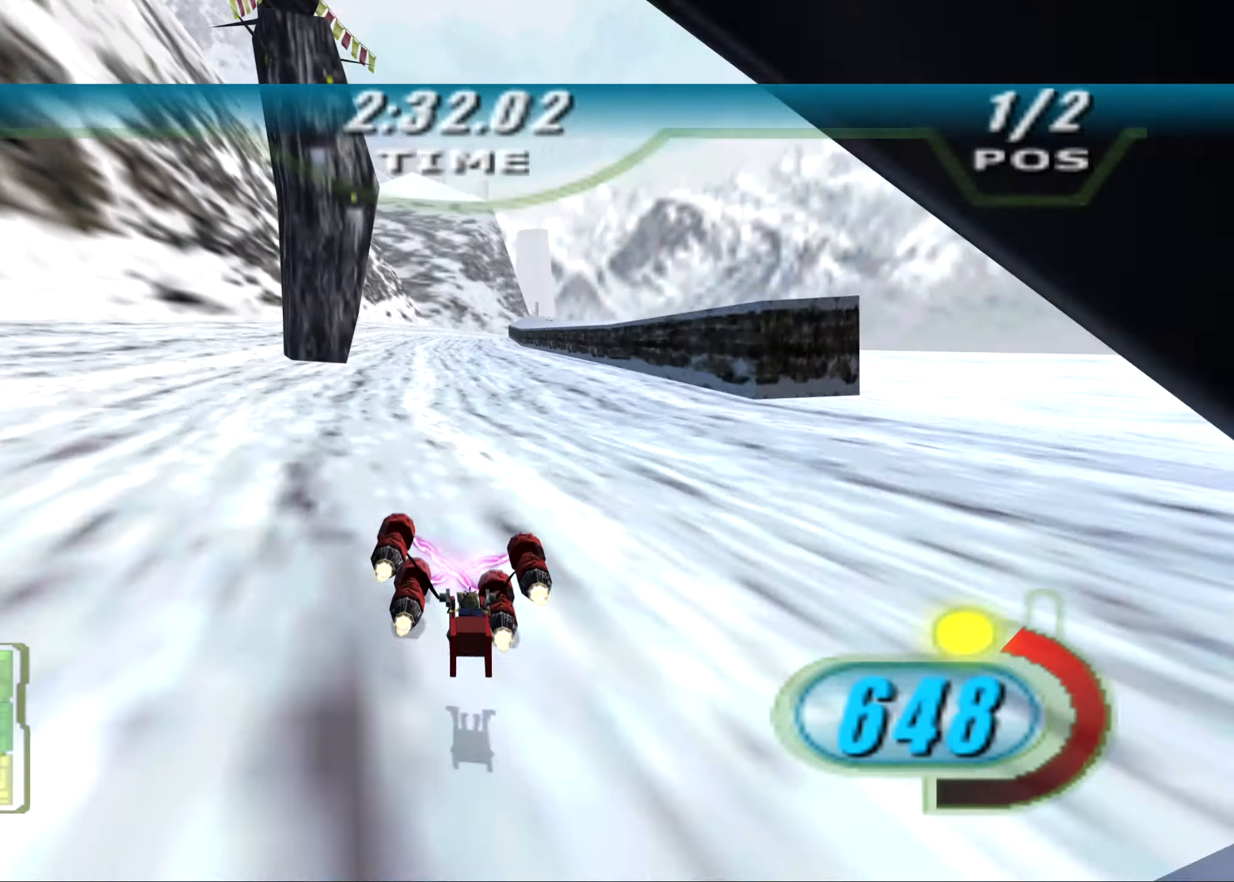
{"buttons": ["X", "R2", "DPAD_LEFT"], "left_stick": "up-right", "right_stick": "center", "events": [[63, "B", "down"], [188, "B", "up"], [313, "left_stick", "up-right"]]}
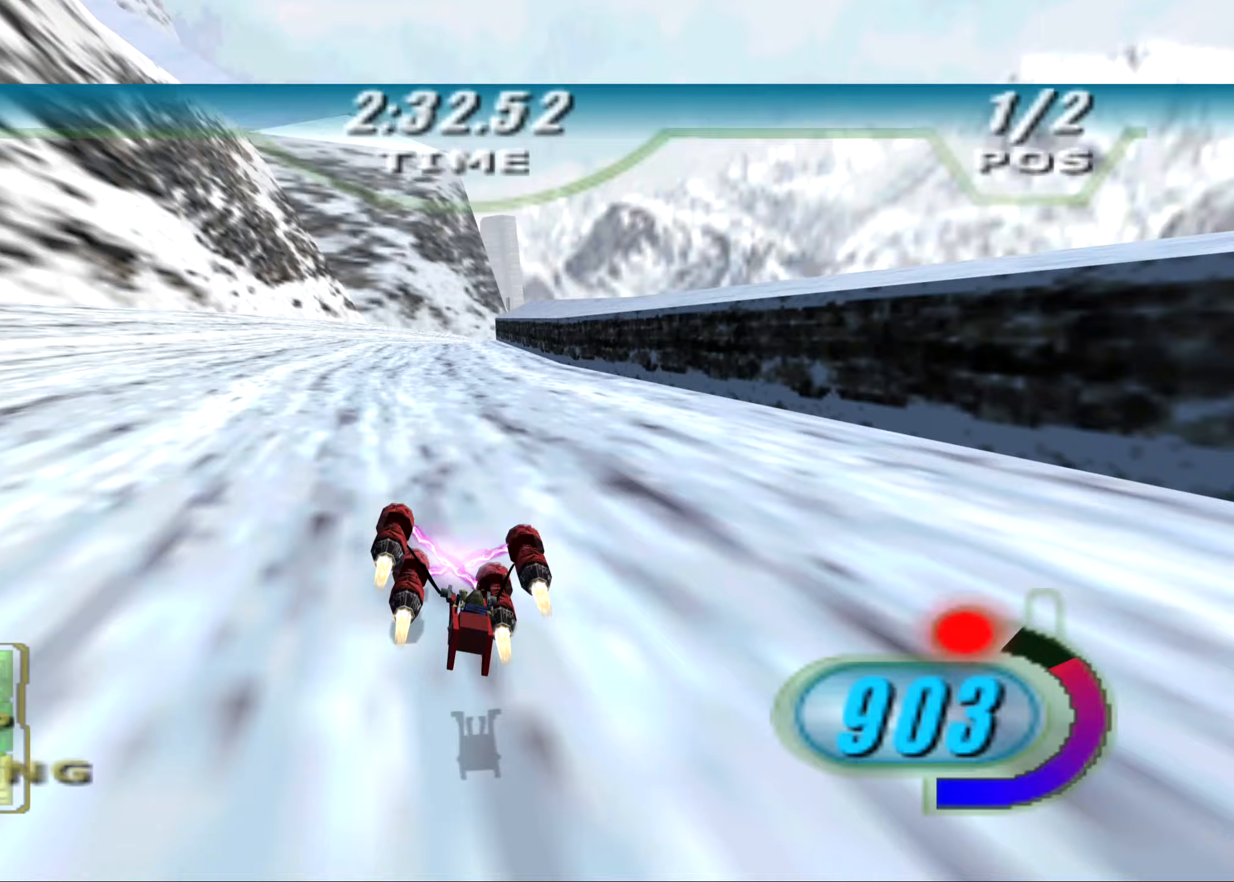
{"buttons": ["X", "R2", "DPAD_LEFT"], "left_stick": "up", "right_stick": "center", "events": [[500, "left_stick", "up"]]}
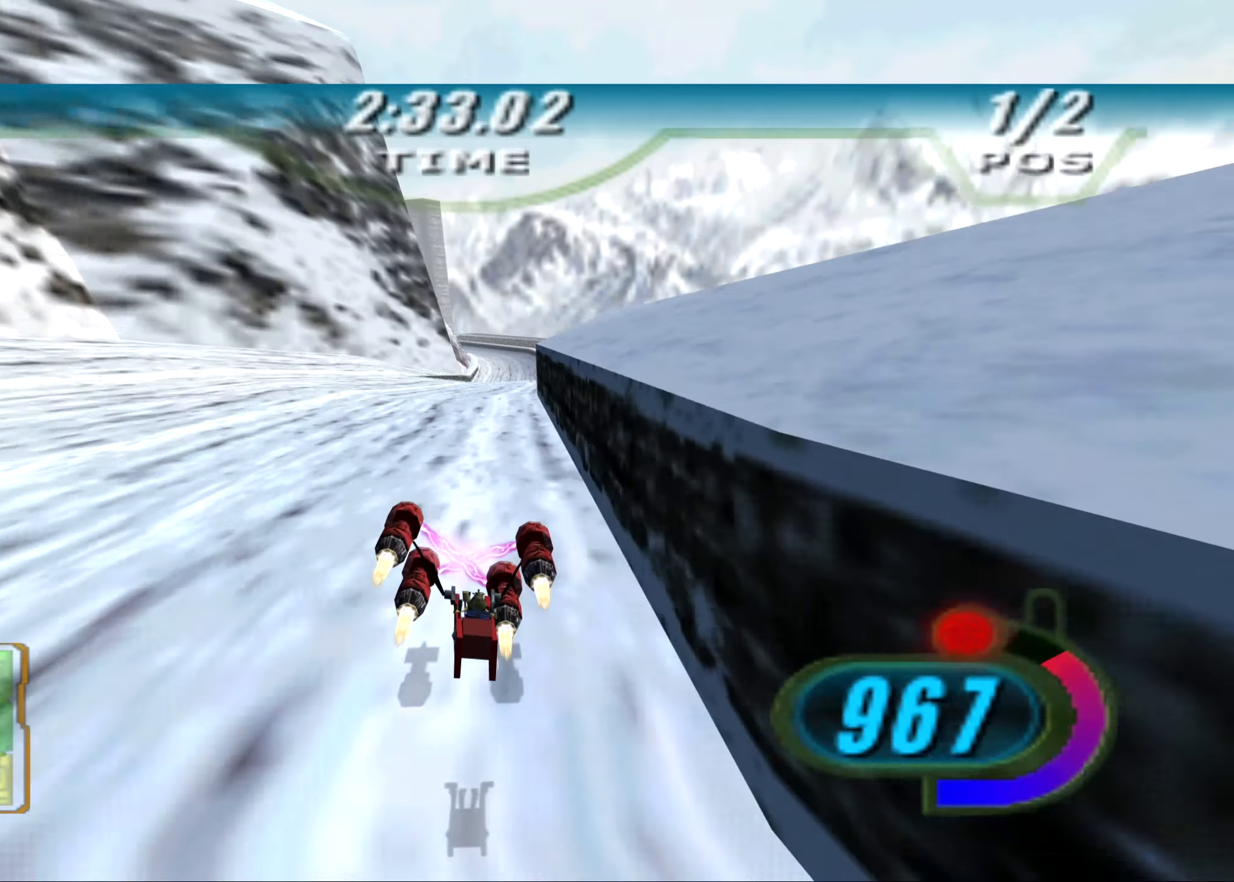
{"buttons": ["X", "L2", "R2", "L3", "DPAD_LEFT"], "left_stick": "left", "right_stick": "center", "events": [[208, "L2", "down"], [333, "left_stick", "up-left"], [500, "L3", "down"], [500, "left_stick", "left"]]}
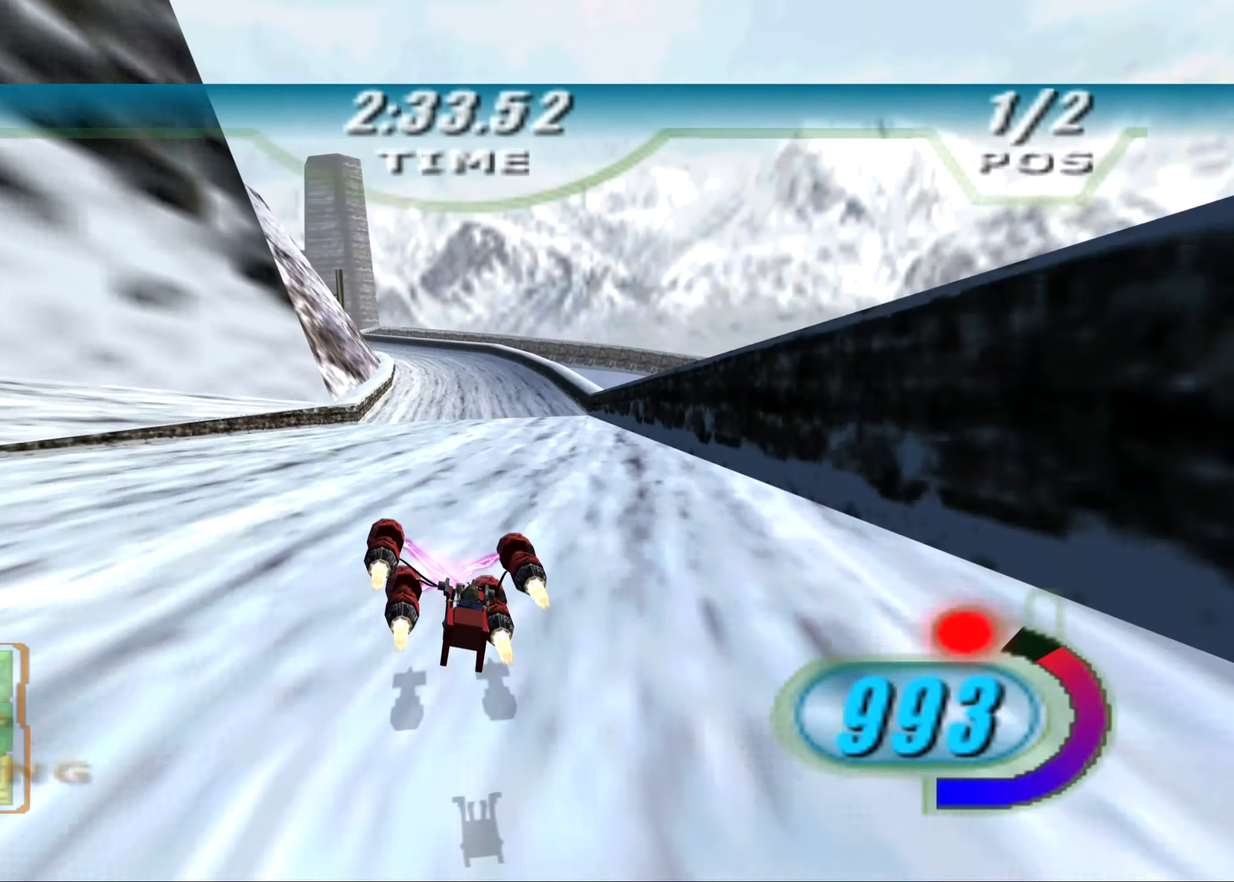
{"buttons": ["X", "R2", "L3", "DPAD_LEFT"], "left_stick": "left", "right_stick": "down-left", "events": [[83, "right_stick", "down-left"], [333, "DPAD_LEFT", "up"], [333, "L2", "up"], [333, "X", "up"], [500, "DPAD_LEFT", "down"], [500, "X", "down"]]}
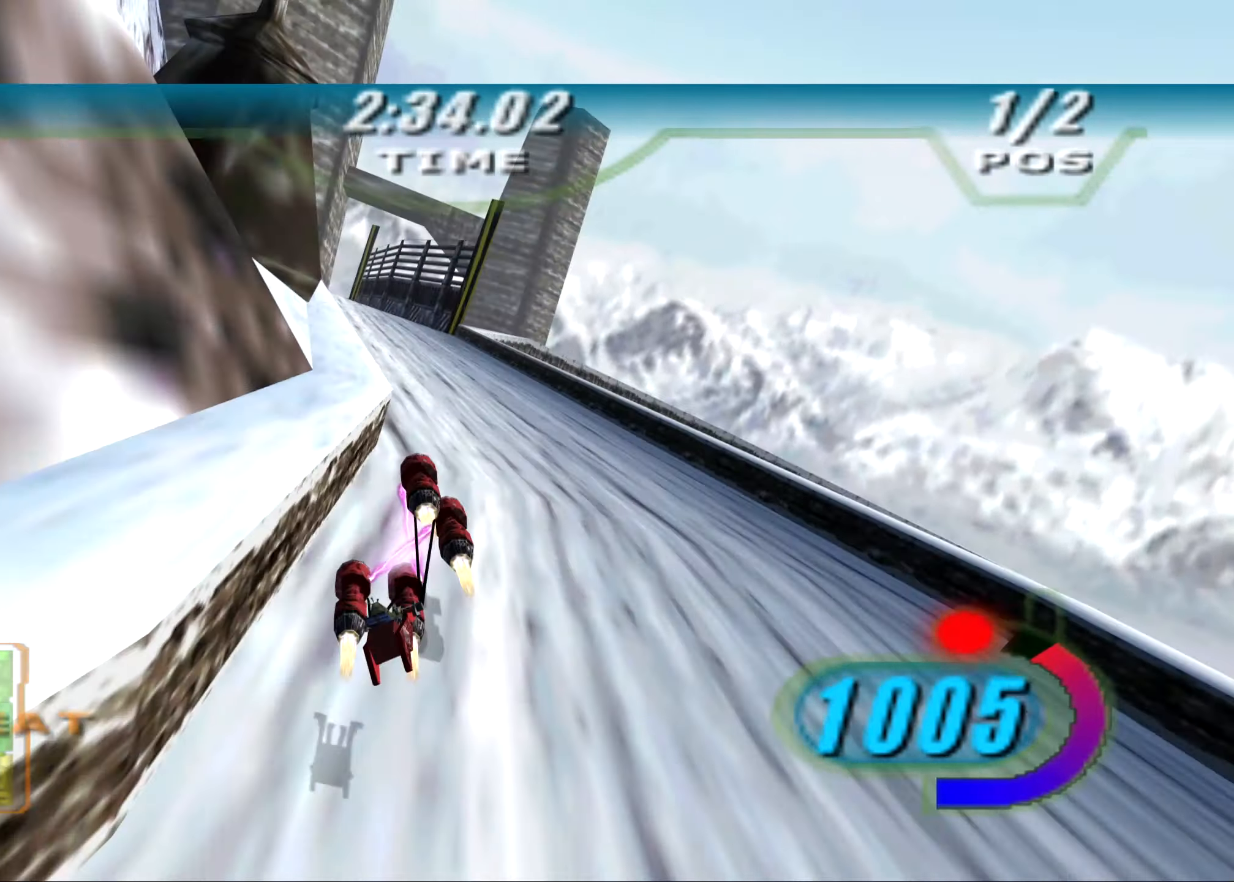
{"buttons": ["X", "R2", "DPAD_LEFT"], "left_stick": "up-left", "right_stick": "down-left", "events": [[104, "L3", "up"], [146, "left_stick", "up-left"]]}
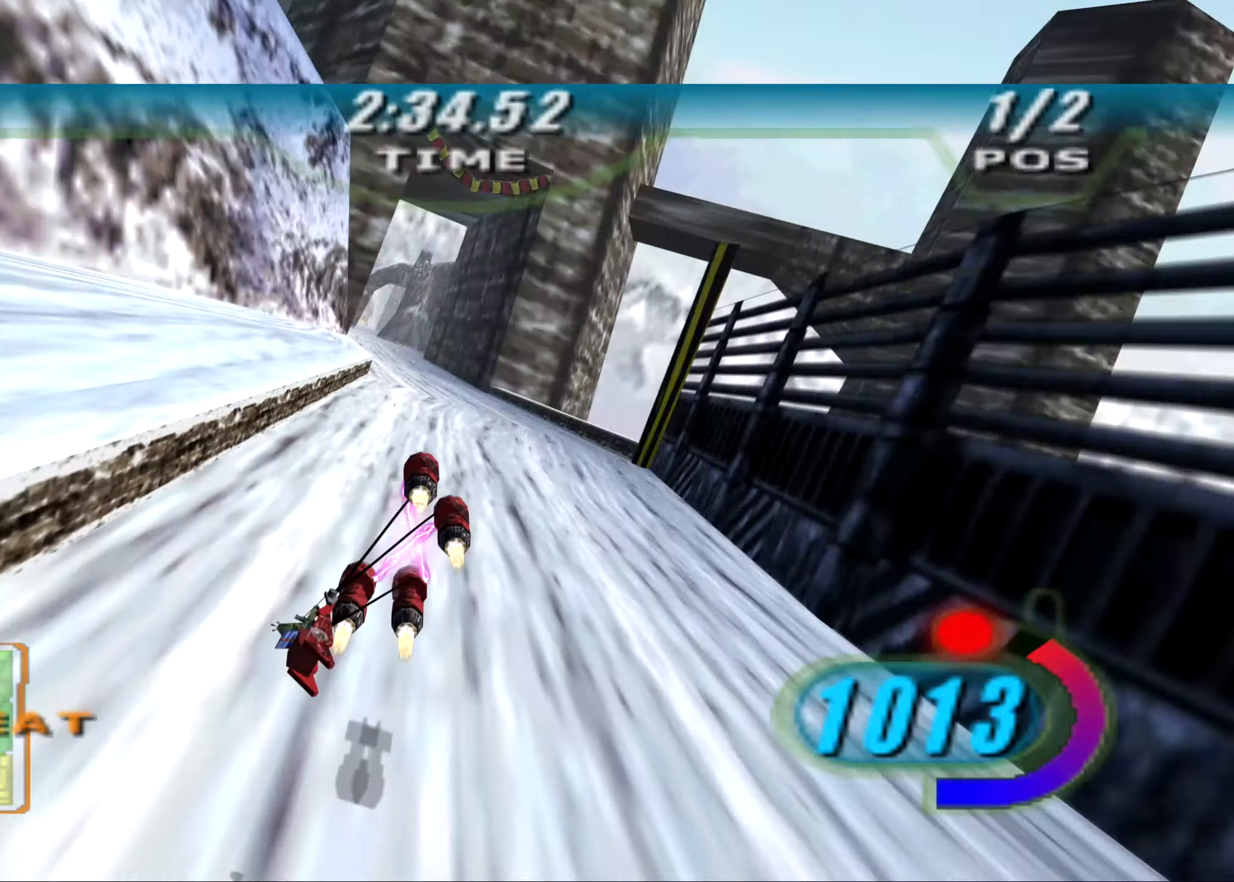
{"buttons": ["X", "R2", "DPAD_LEFT"], "left_stick": "center", "right_stick": "down-left", "events": [[208, "left_stick", "center"], [396, "left_stick", "left"], [479, "left_stick", "center"]]}
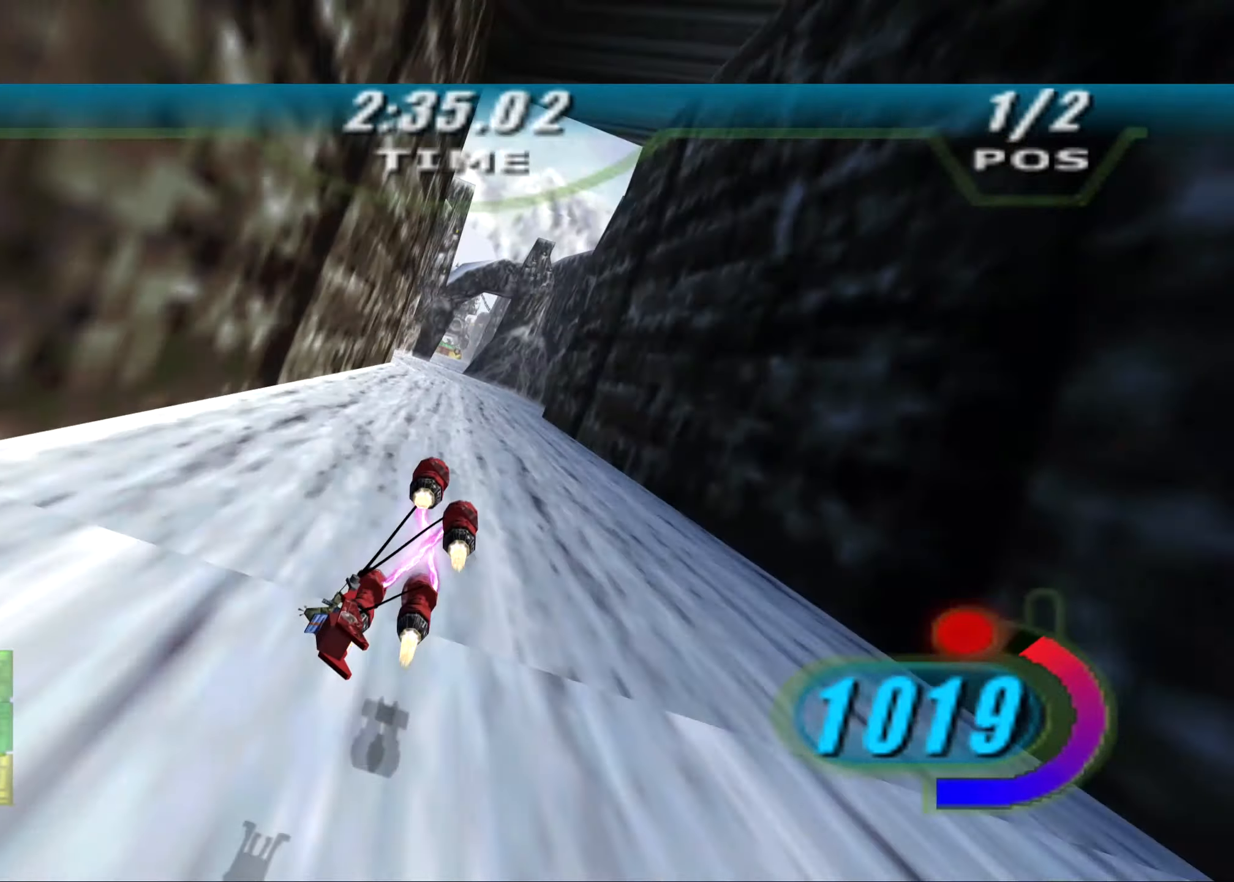
{"buttons": ["X", "R2", "DPAD_LEFT"], "left_stick": "center", "right_stick": "down-left", "events": [[146, "left_stick", "left"], [250, "left_stick", "center"]]}
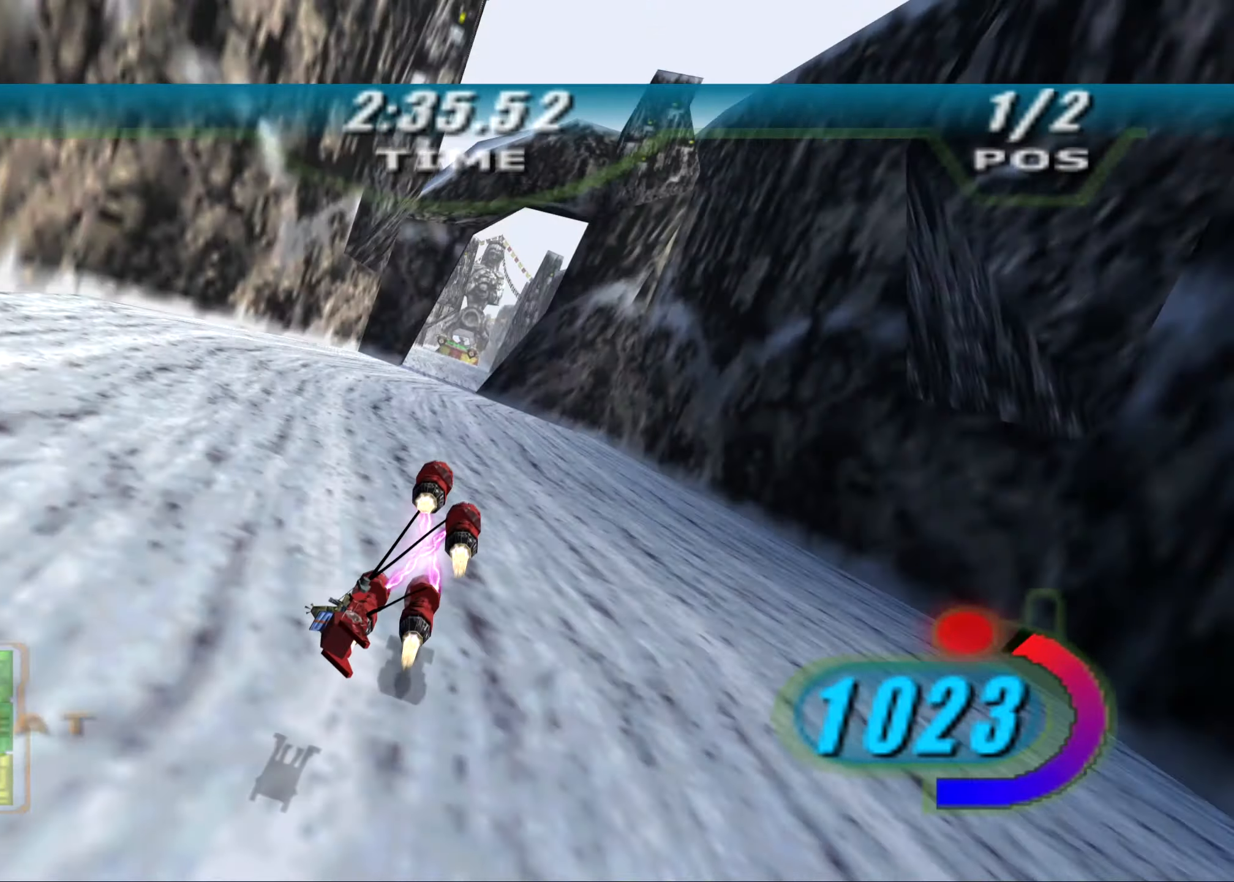
{"buttons": ["X", "R2", "DPAD_LEFT"], "left_stick": "center", "right_stick": "down-left", "events": []}
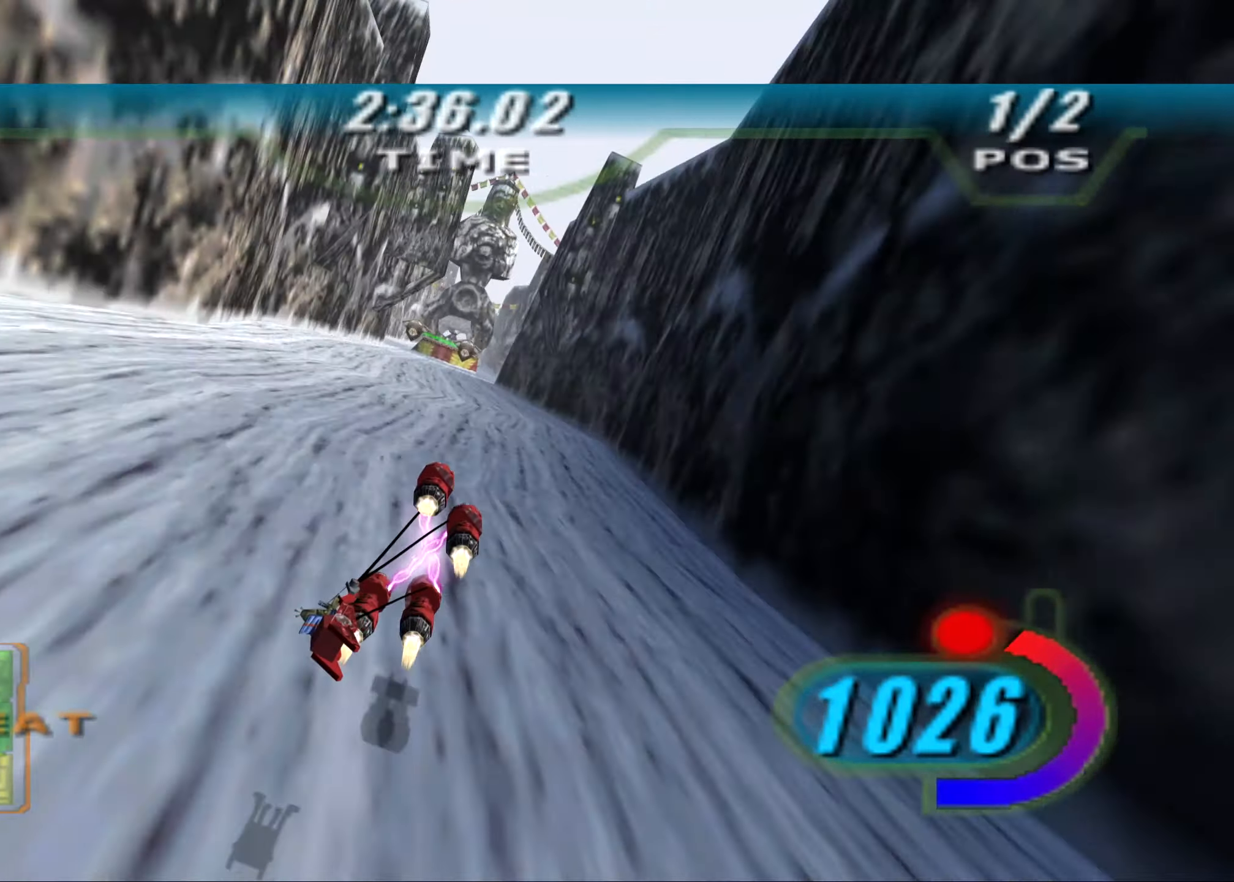
{"buttons": ["R2"], "left_stick": "center", "right_stick": "center", "events": [[438, "DPAD_LEFT", "up"], [438, "X", "up"], [458, "right_stick", "center"]]}
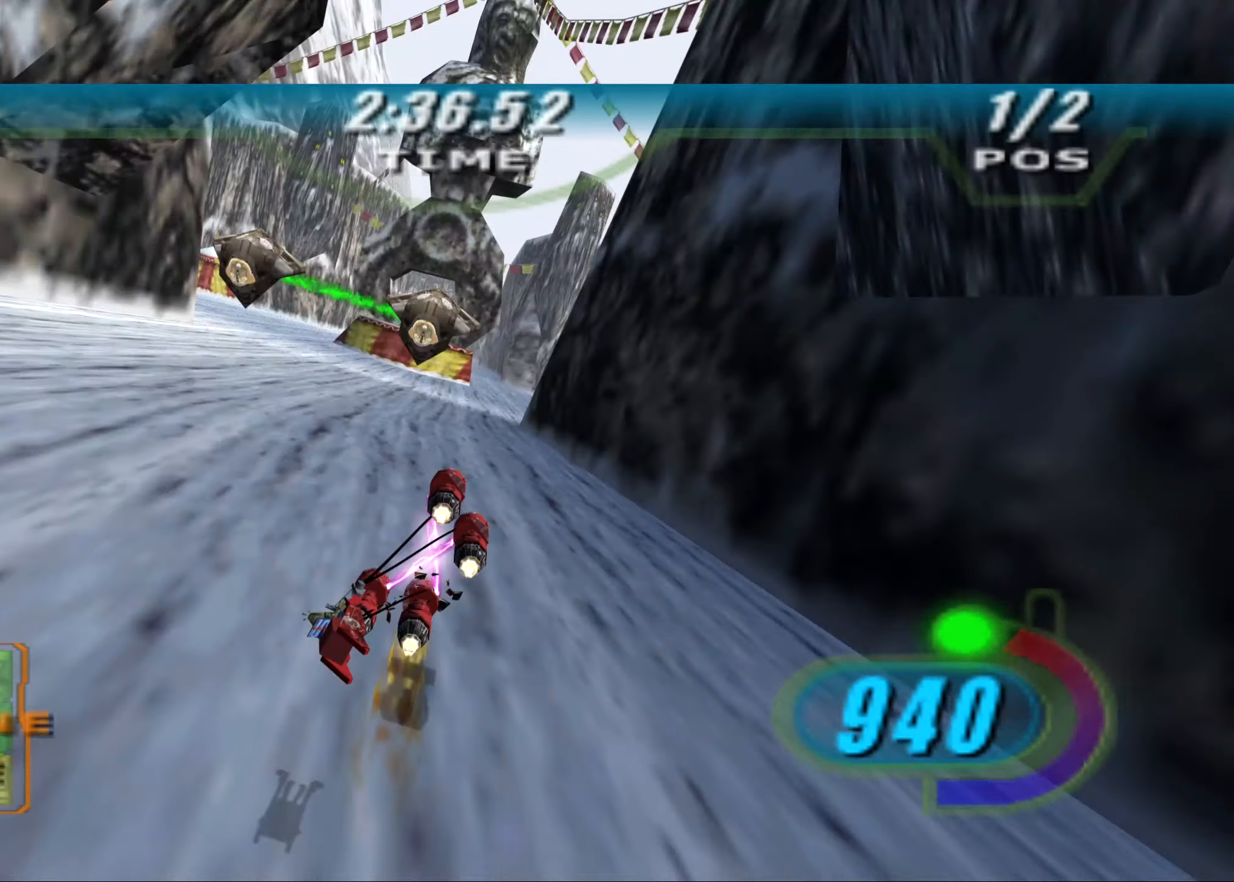
{"buttons": ["R2"], "left_stick": "center", "right_stick": "center", "events": []}
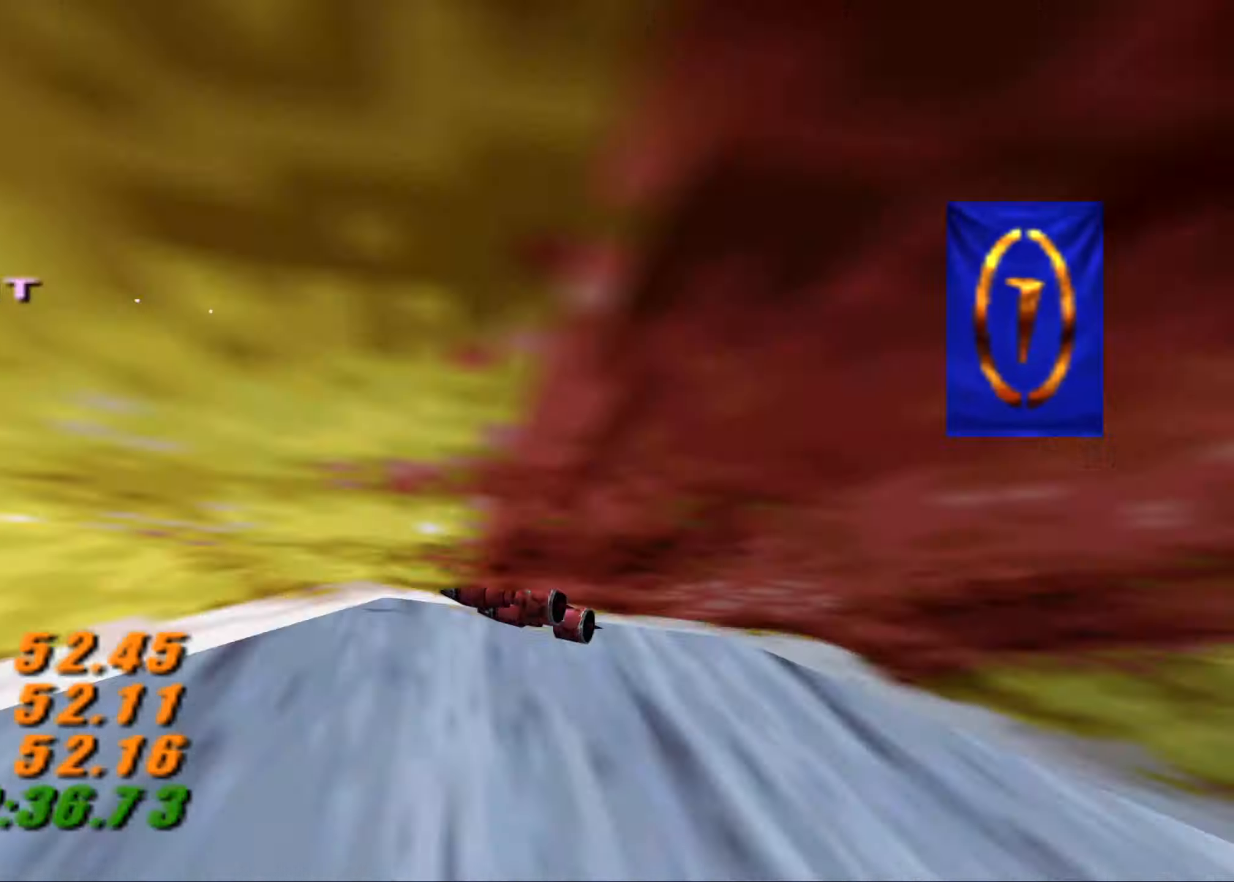
{"buttons": ["R2"], "left_stick": "center", "right_stick": "center", "events": []}
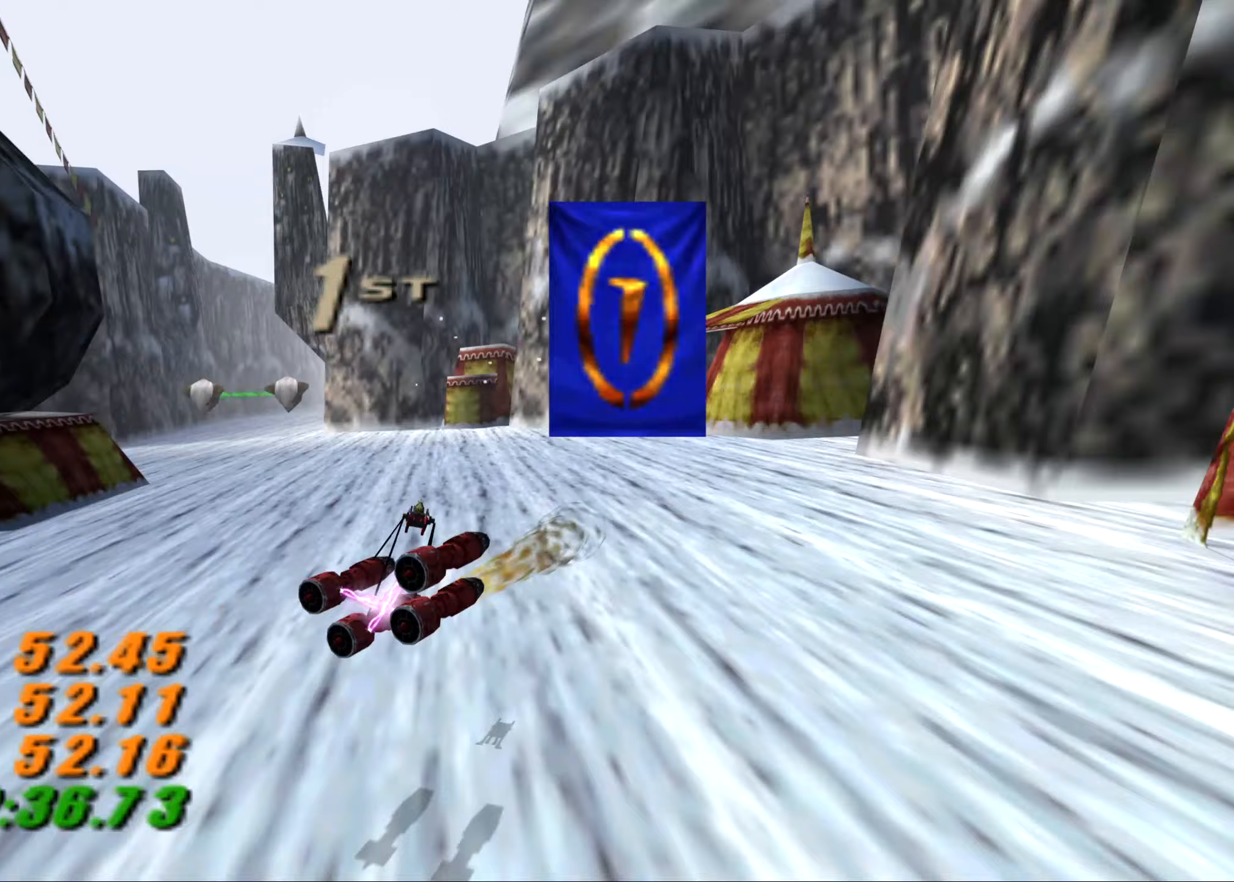
{"buttons": ["R2"], "left_stick": "center", "right_stick": "center", "events": []}
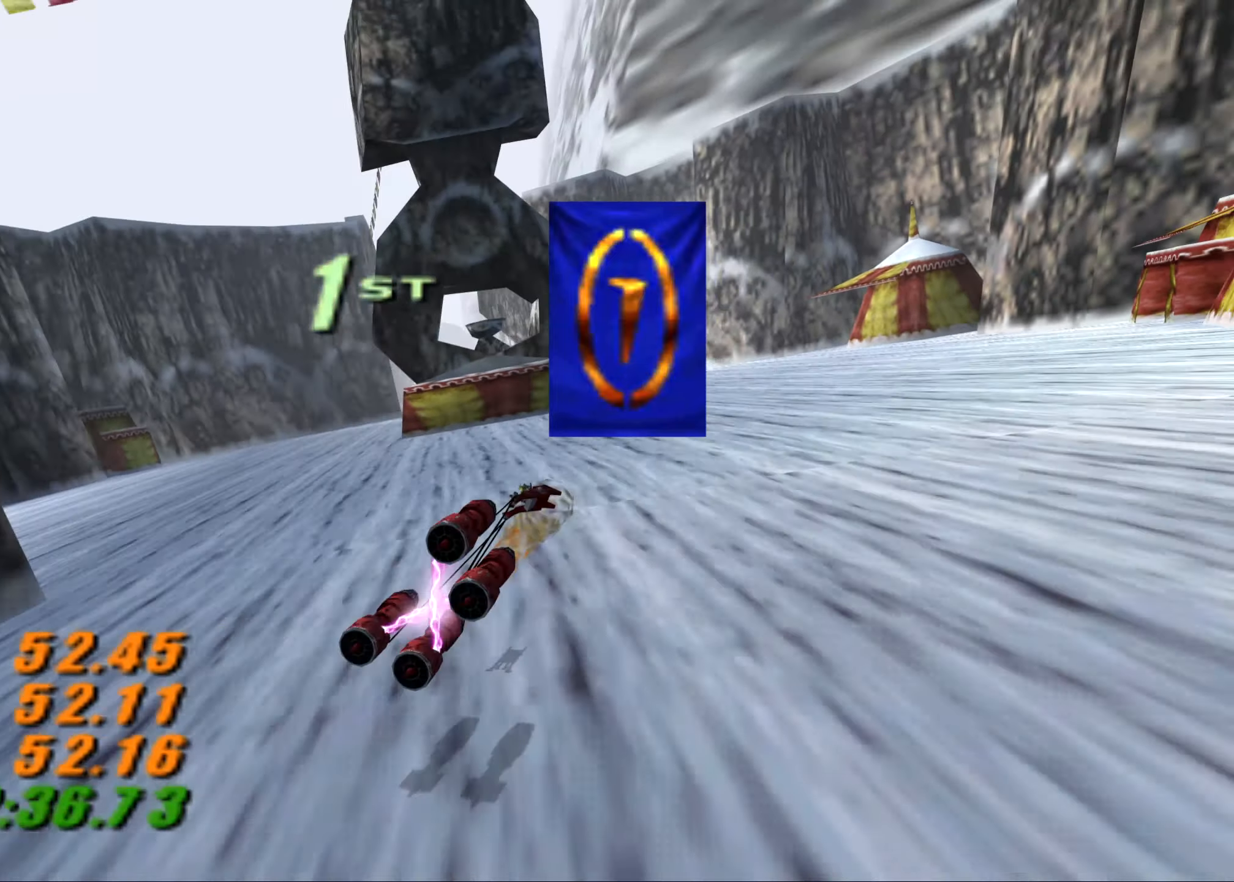
{"buttons": ["R2"], "left_stick": "center", "right_stick": "center", "events": []}
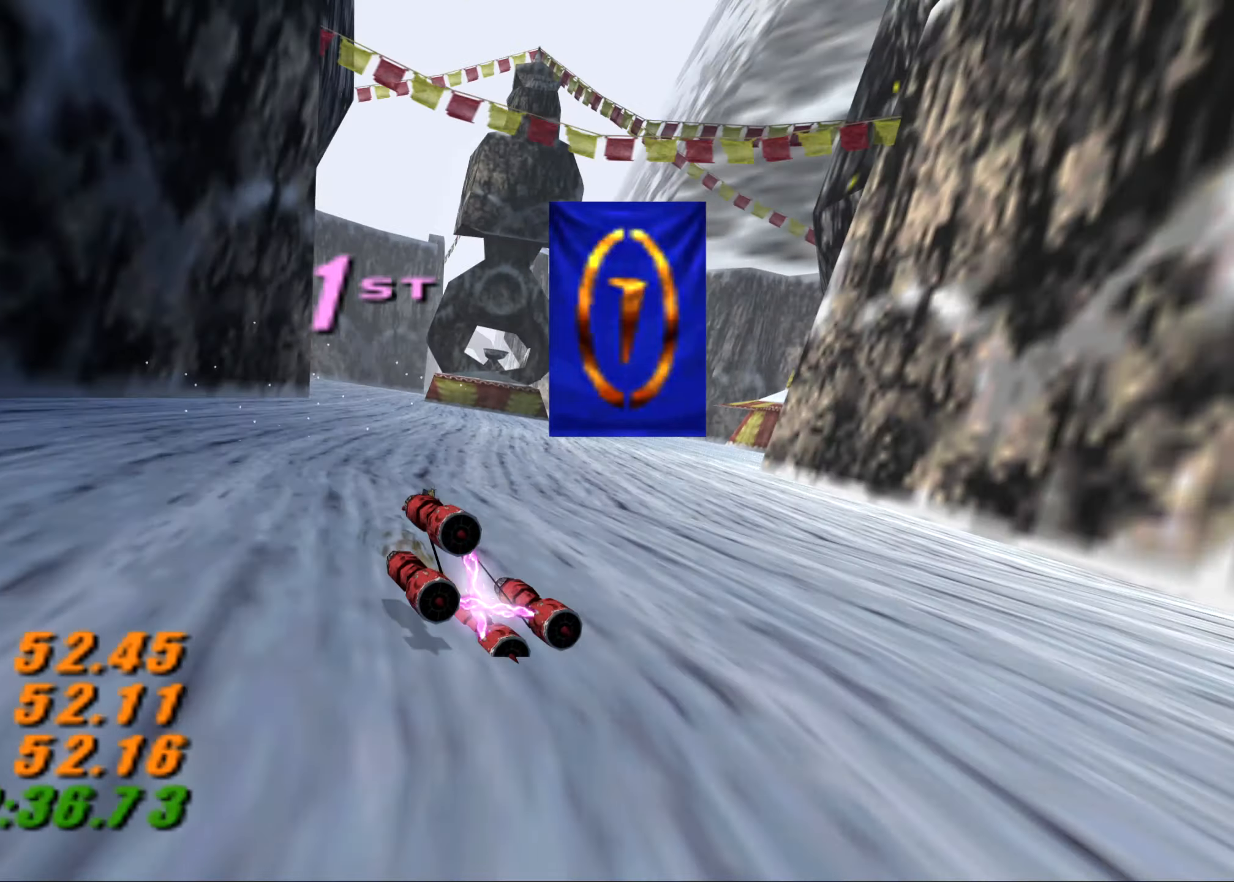
{"buttons": ["R2"], "left_stick": "center", "right_stick": "center", "events": []}
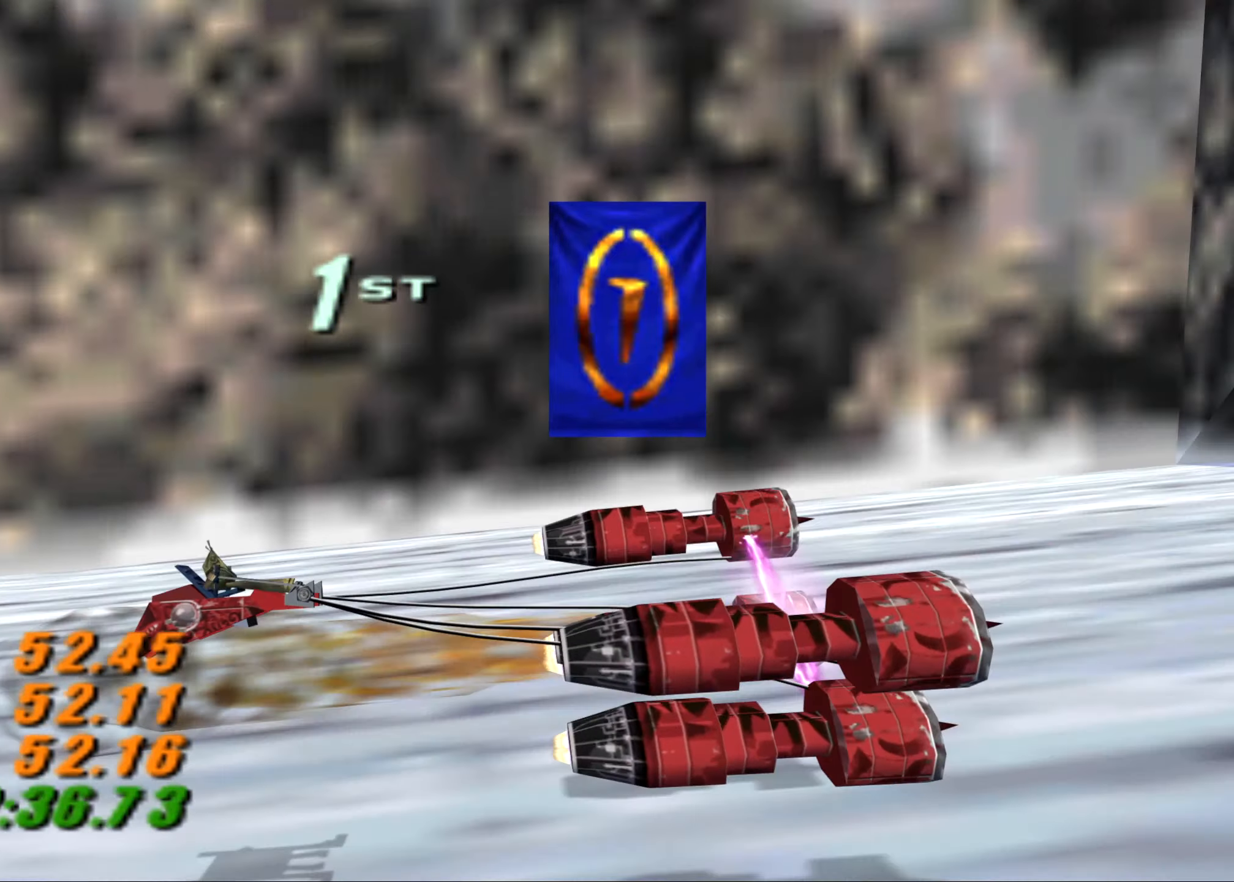
{"buttons": ["R2"], "left_stick": "center", "right_stick": "center", "events": []}
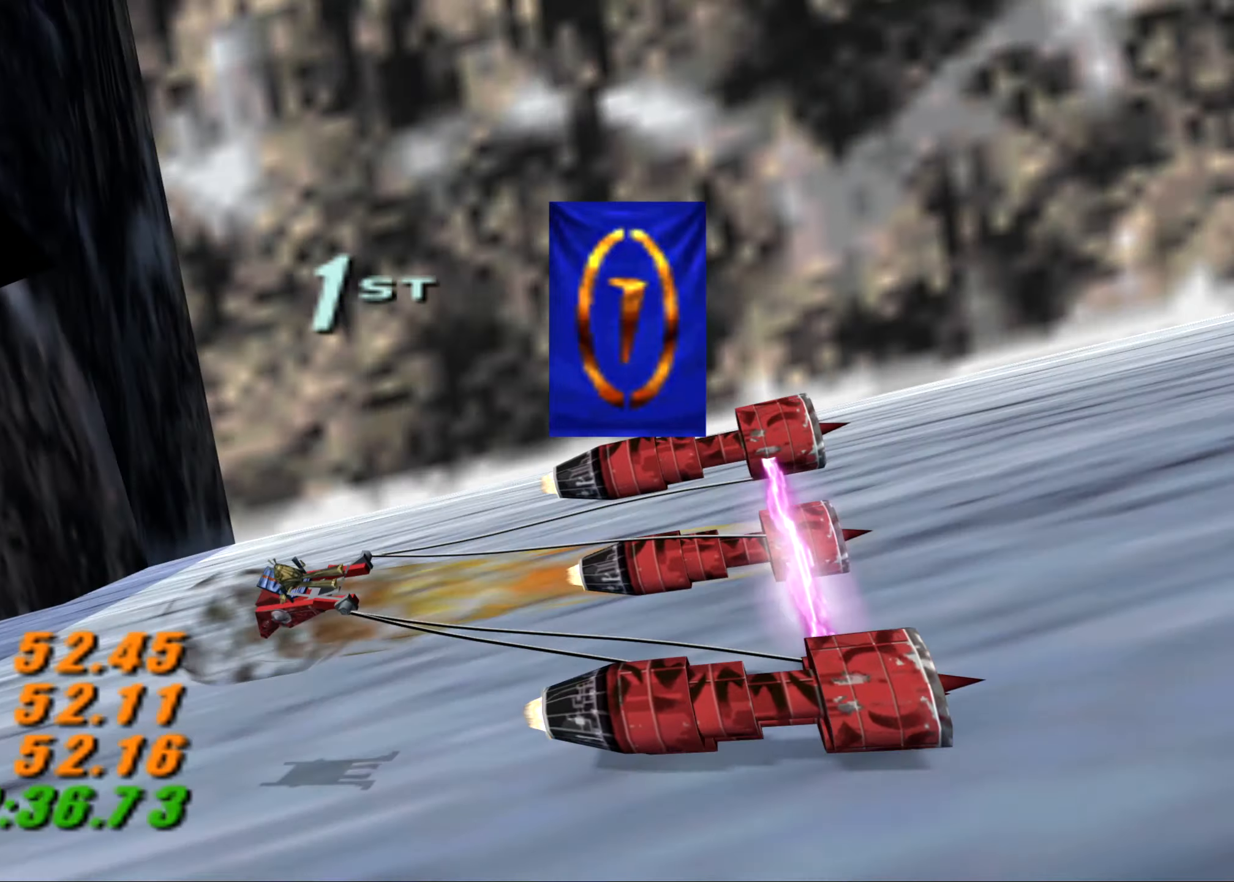
{"buttons": ["R2"], "left_stick": "center", "right_stick": "center", "events": []}
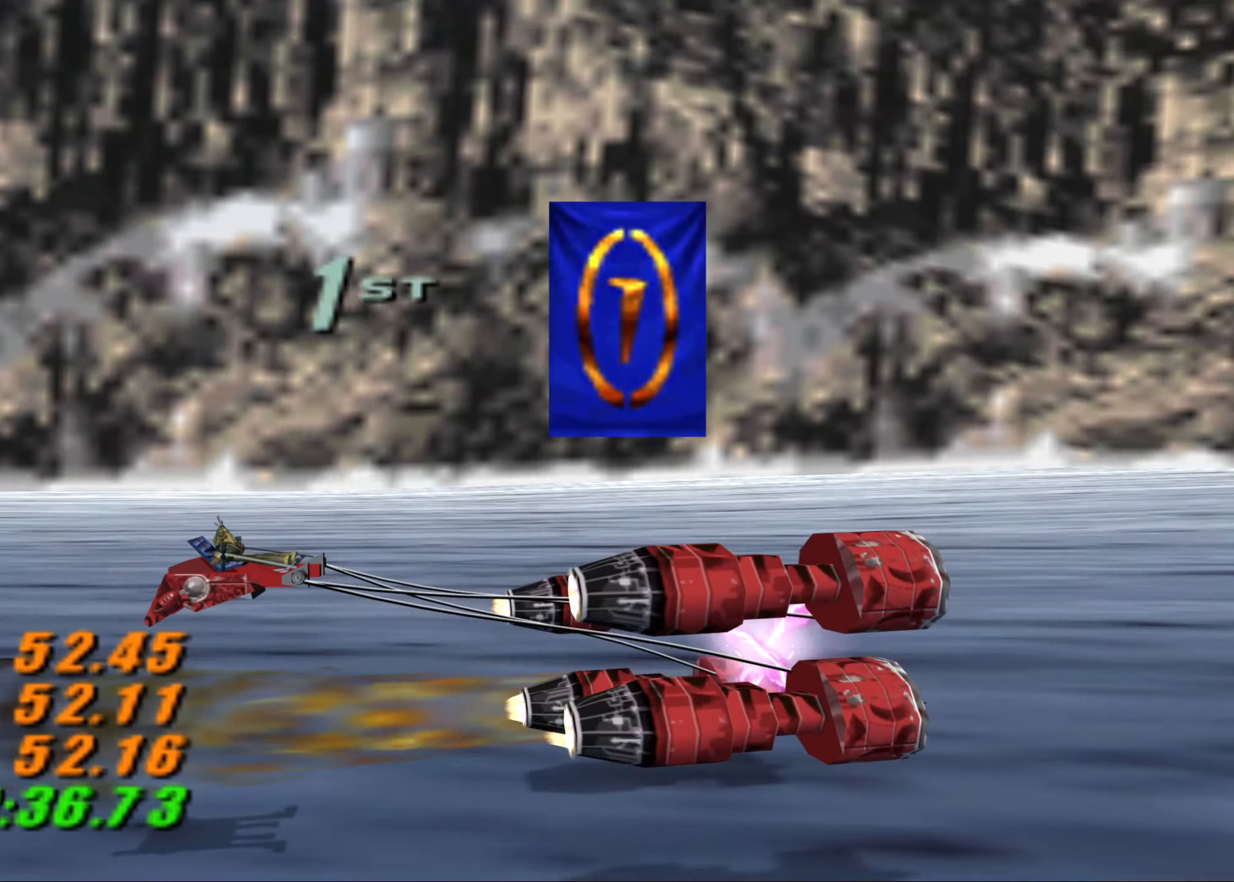
{"buttons": ["R2"], "left_stick": "center", "right_stick": "center", "events": []}
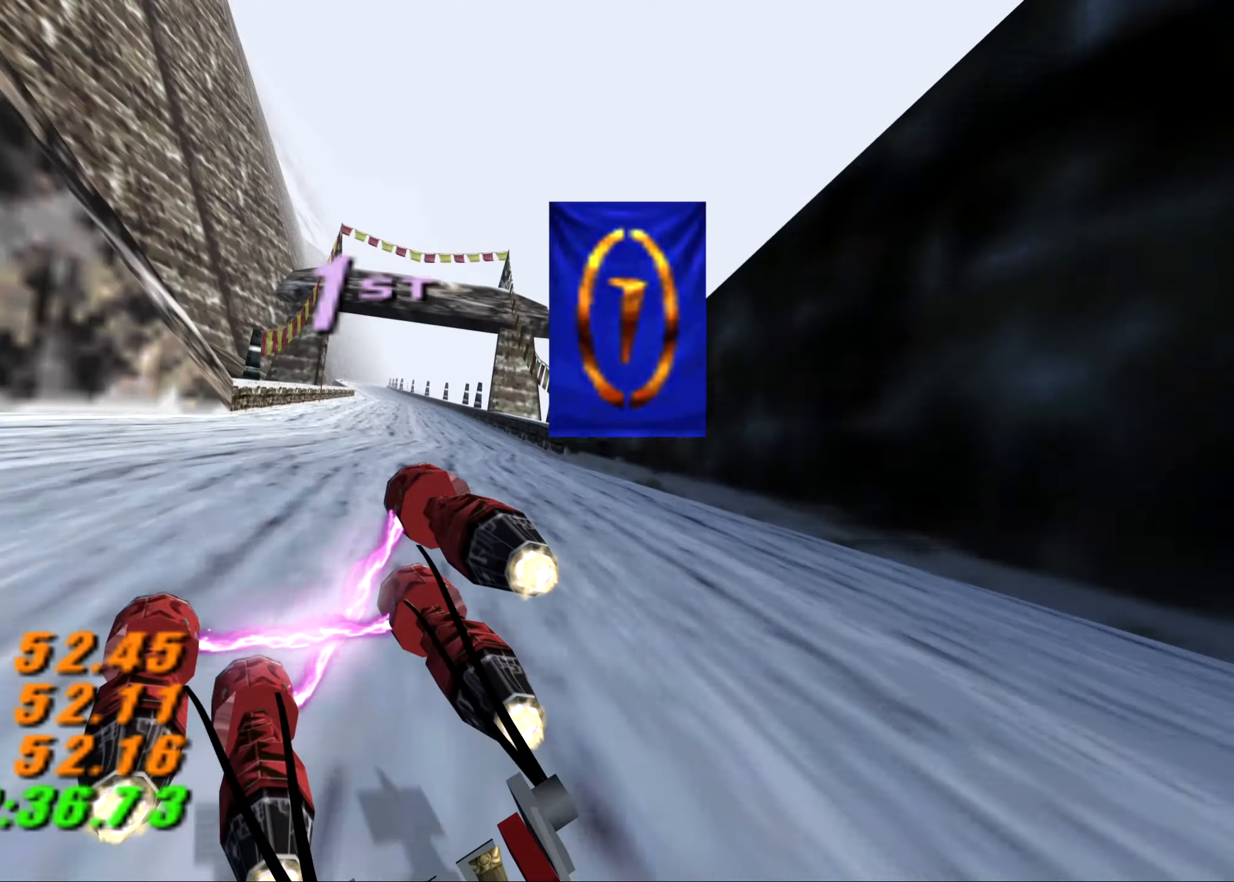
{"buttons": ["R2"], "left_stick": "center", "right_stick": "center", "events": []}
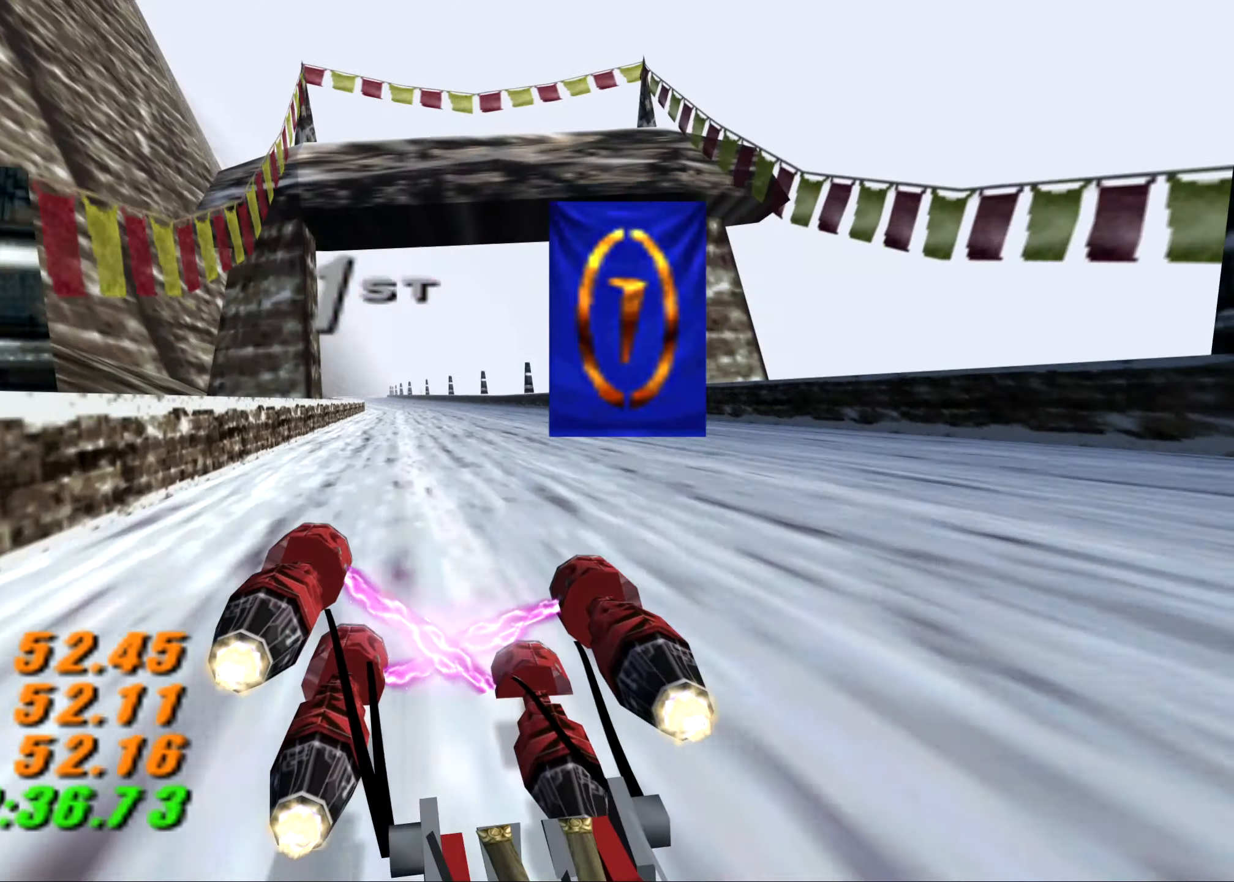
{"buttons": ["R2"], "left_stick": "center", "right_stick": "center", "events": []}
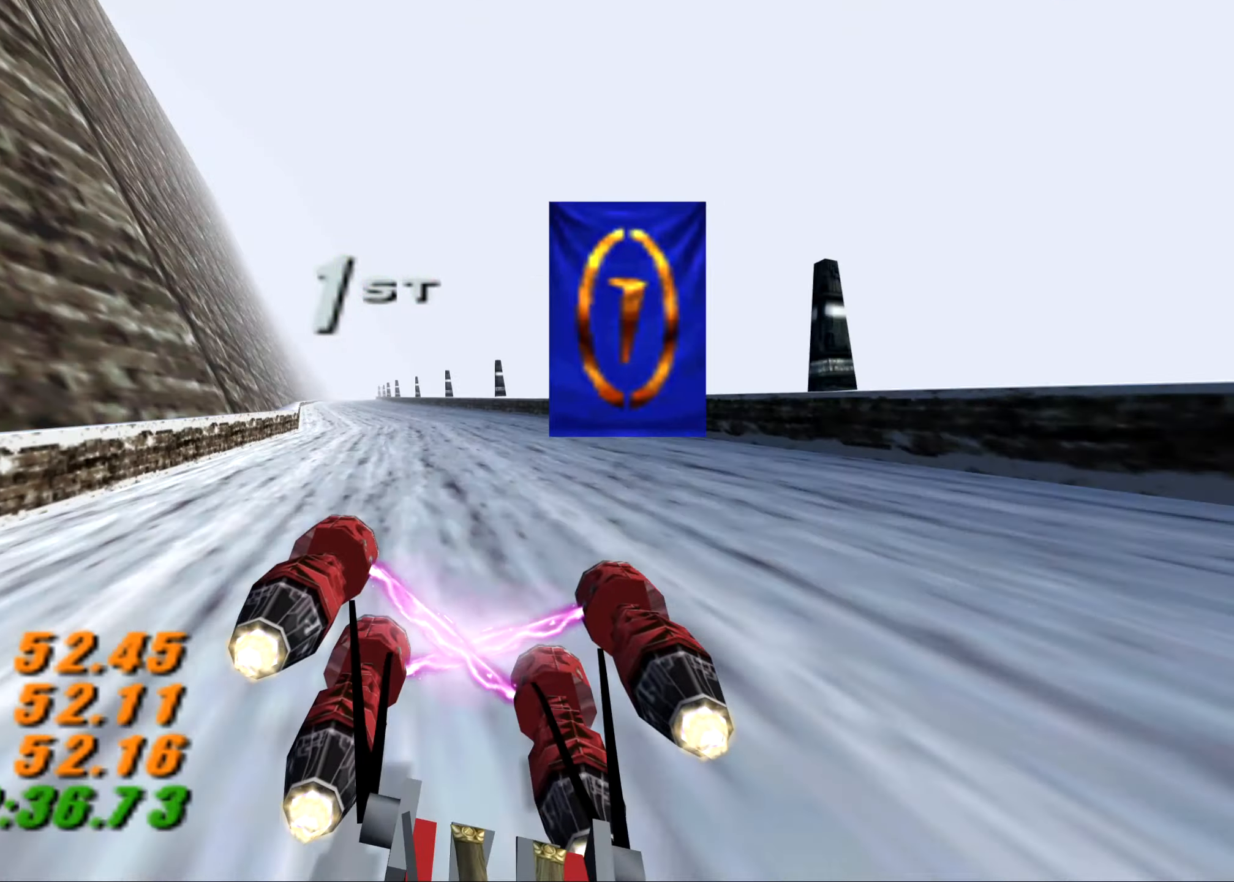
{"buttons": ["R2"], "left_stick": "center", "right_stick": "center", "events": []}
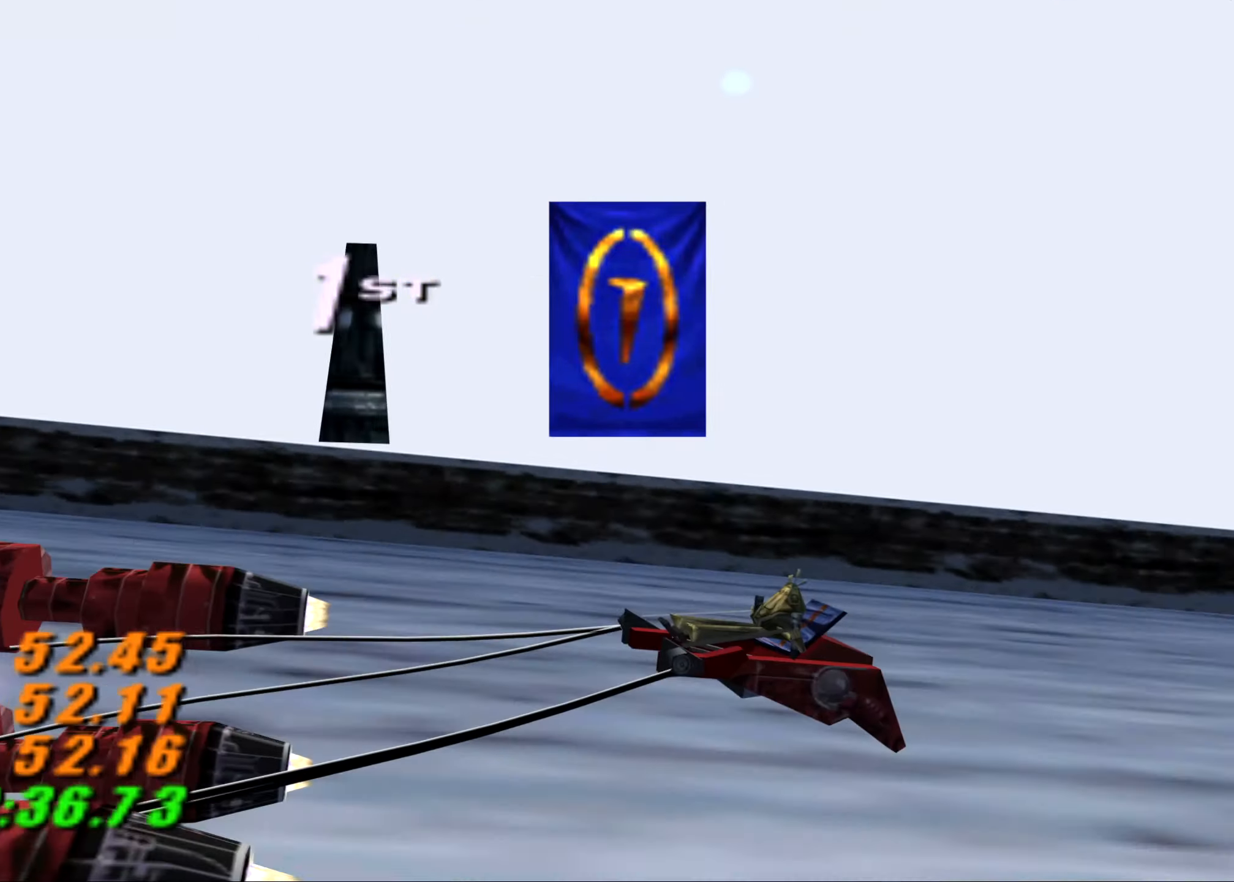
{"buttons": ["L2", "R2"], "left_stick": "center", "right_stick": "center", "events": [[500, "L2", "down"]]}
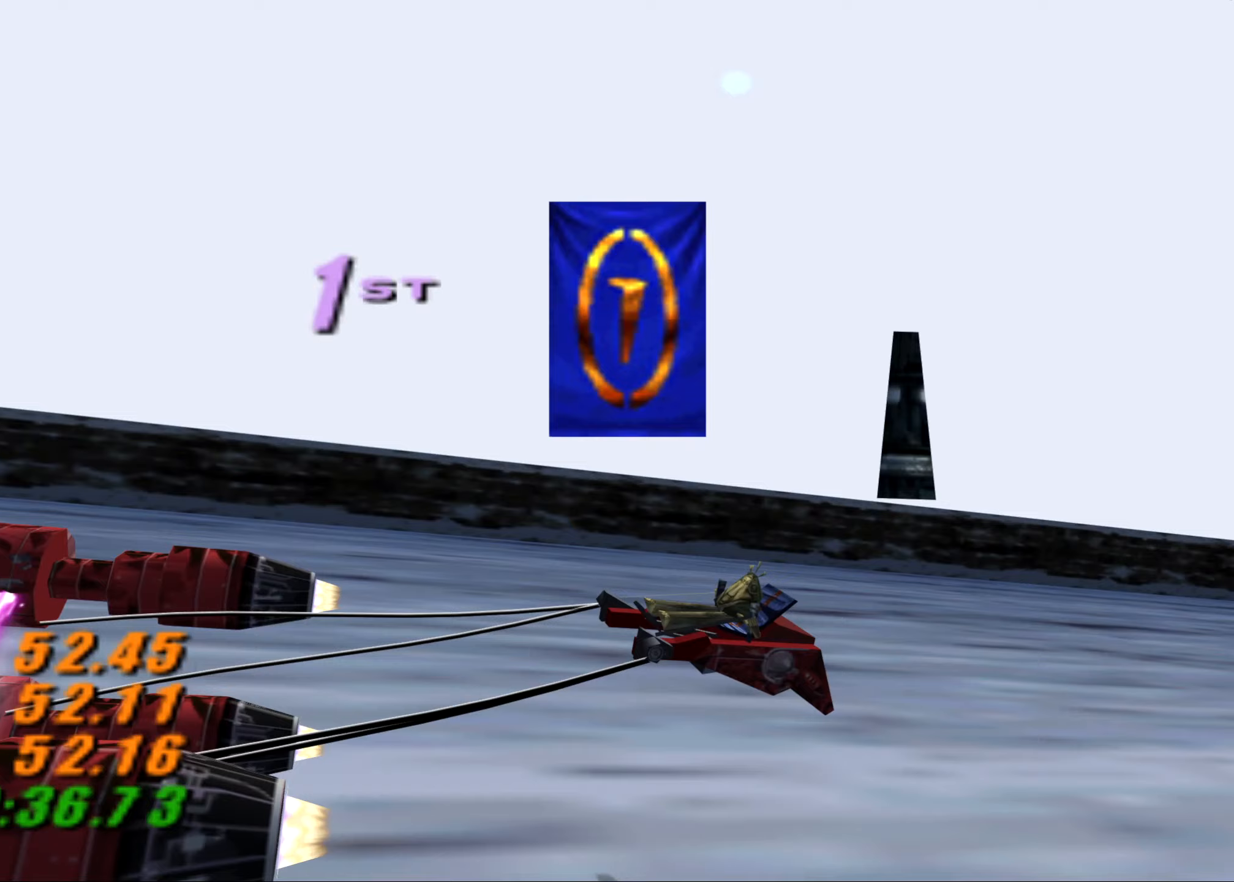
{"buttons": ["R2"], "left_stick": "center", "right_stick": "center", "events": [[167, "L2", "up"]]}
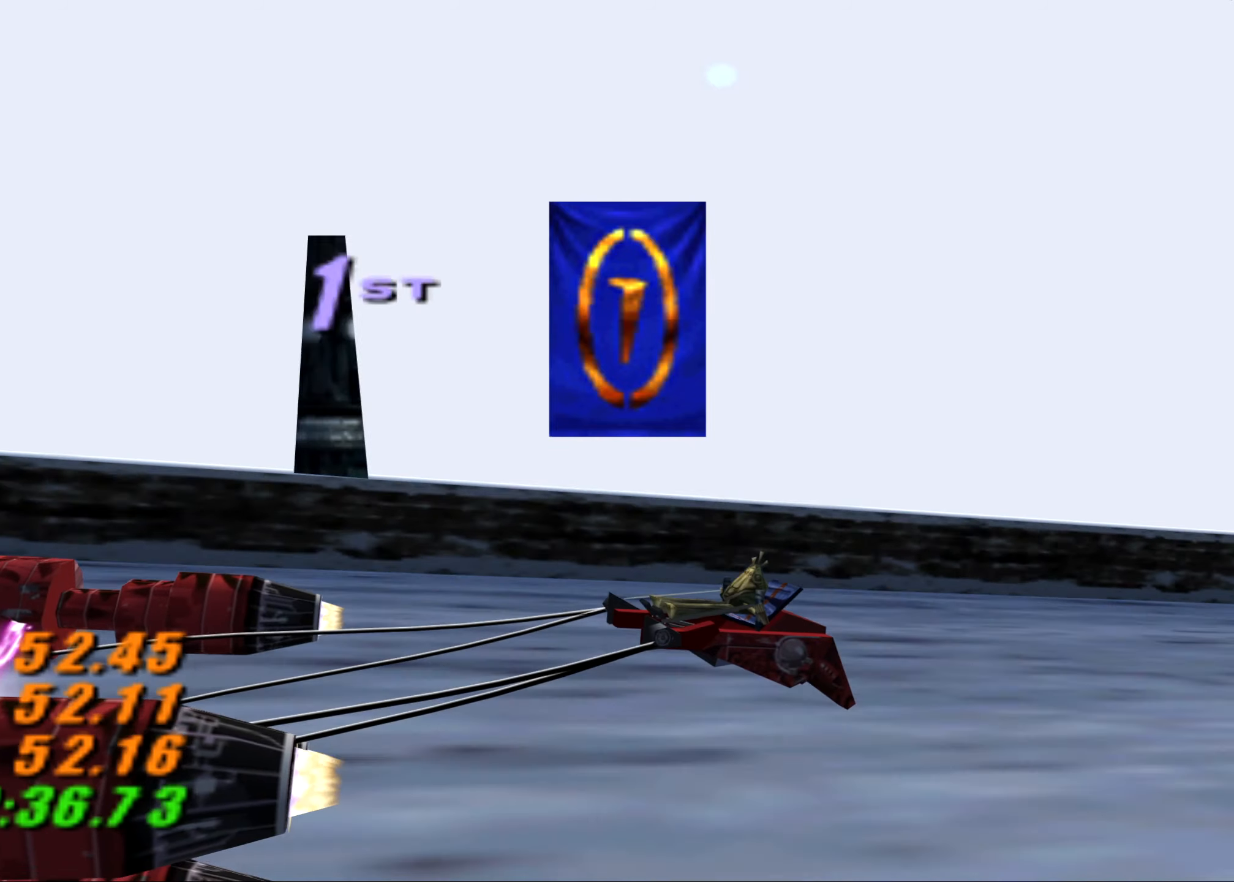
{"buttons": ["R2"], "left_stick": "center", "right_stick": "center", "events": []}
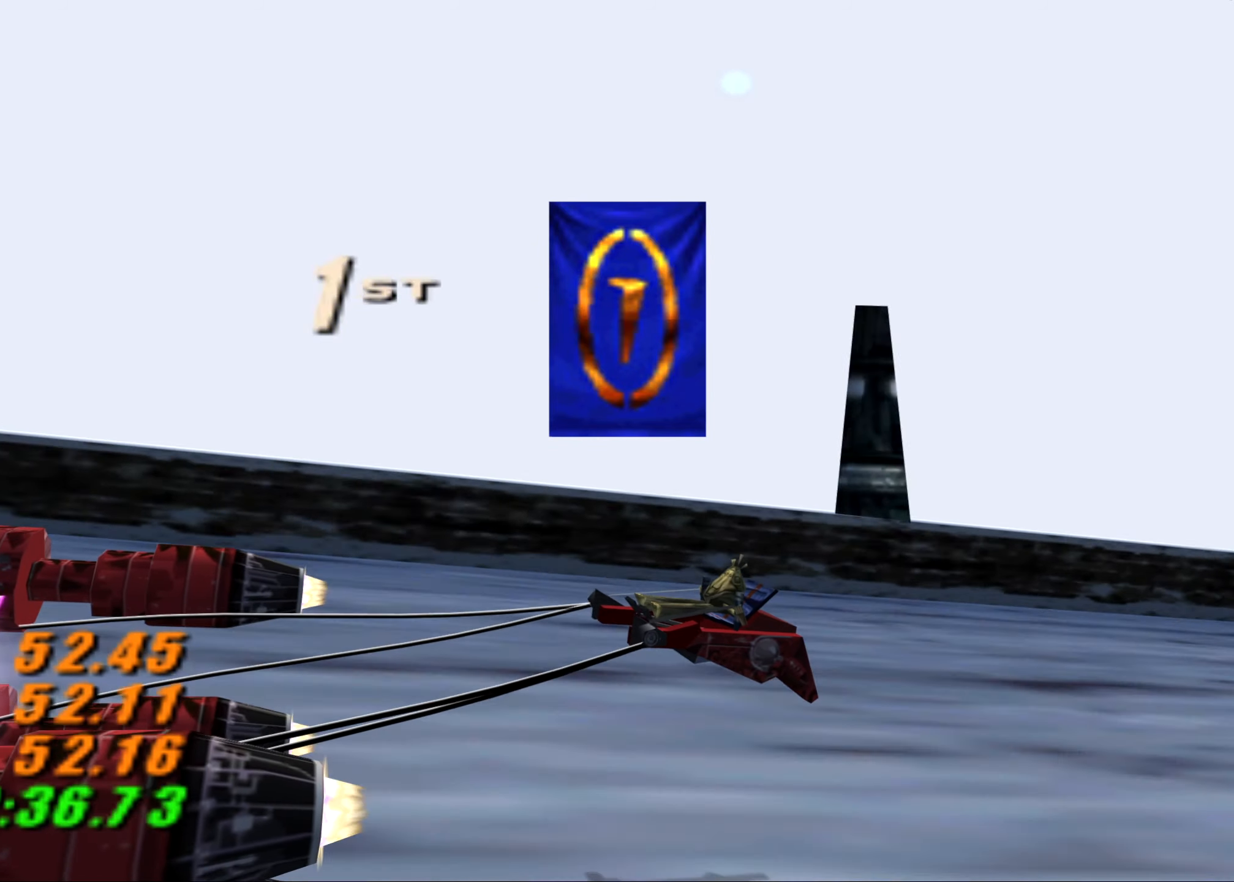
{"buttons": ["R2"], "left_stick": "center", "right_stick": "center", "events": [[125, "L2", "down"], [250, "L2", "up"], [313, "L2", "down"], [375, "L2", "up"]]}
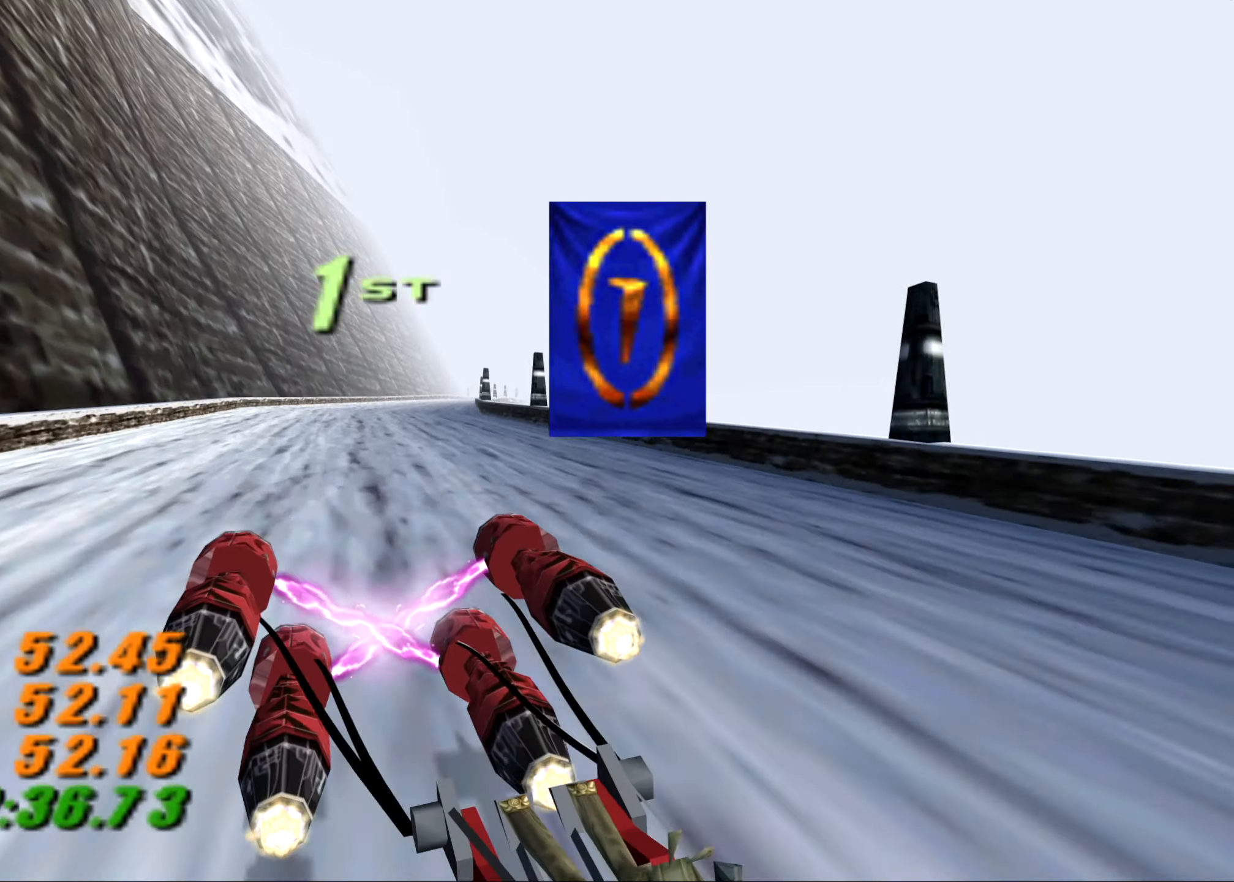
{"buttons": ["R2"], "left_stick": "center", "right_stick": "center", "events": []}
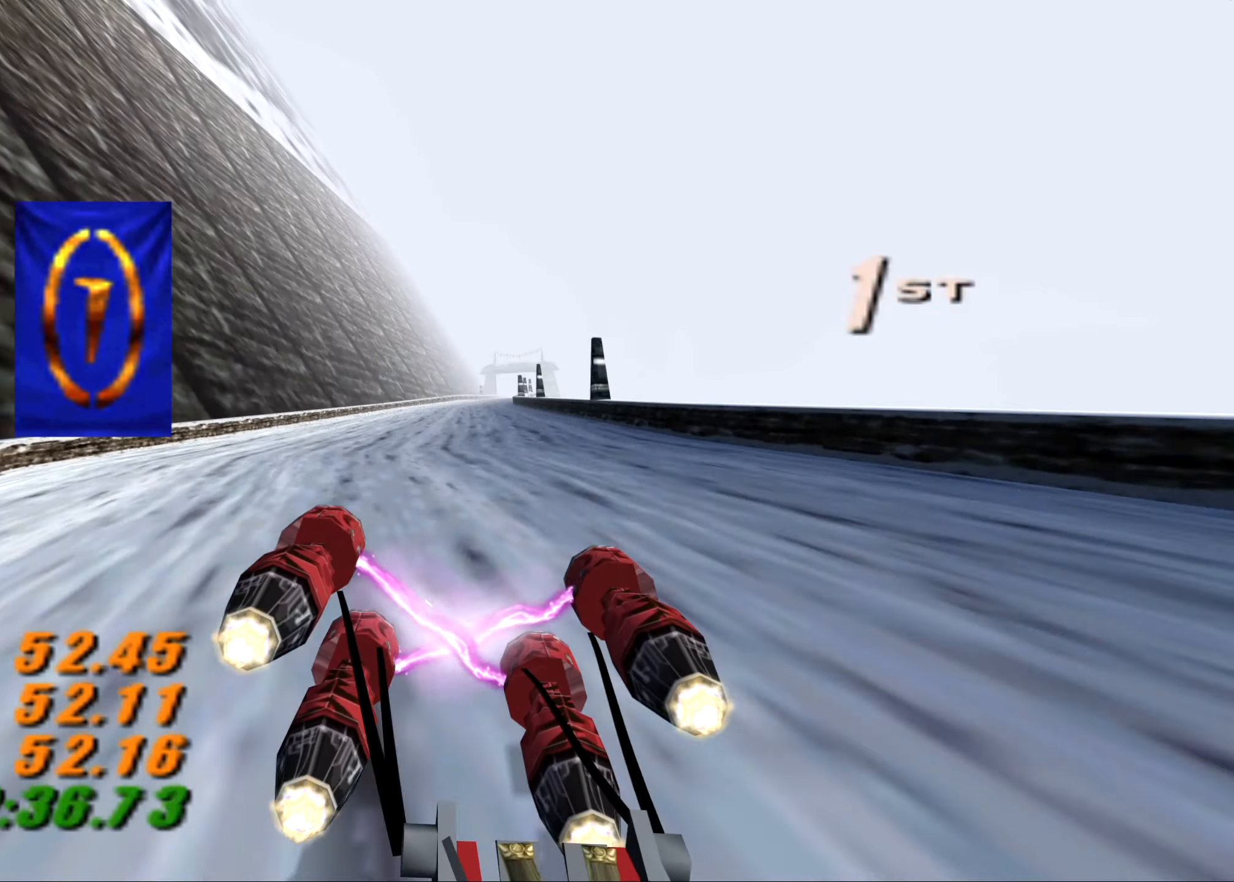
{"buttons": ["R2"], "left_stick": "center", "right_stick": "center", "events": []}
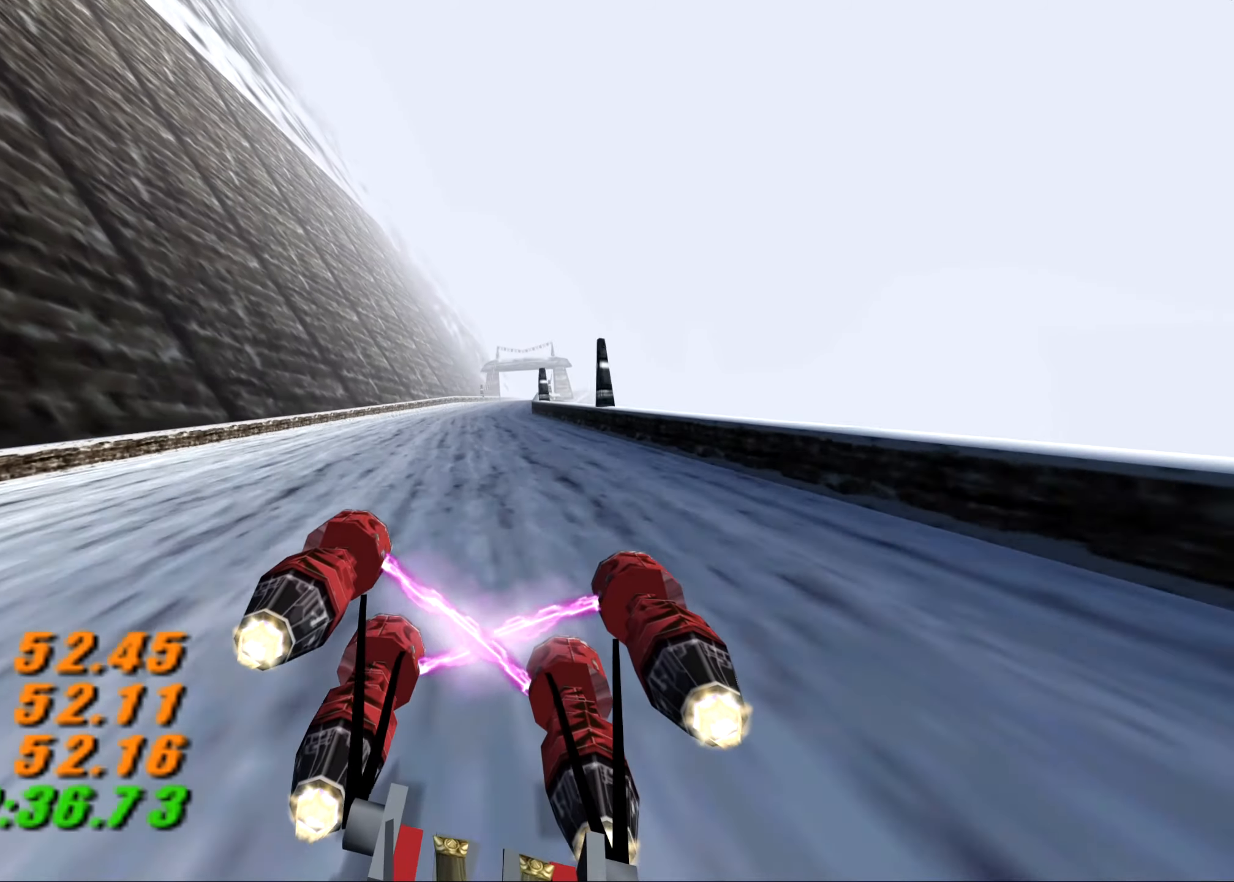
{"buttons": ["R2"], "left_stick": "center", "right_stick": "center", "events": []}
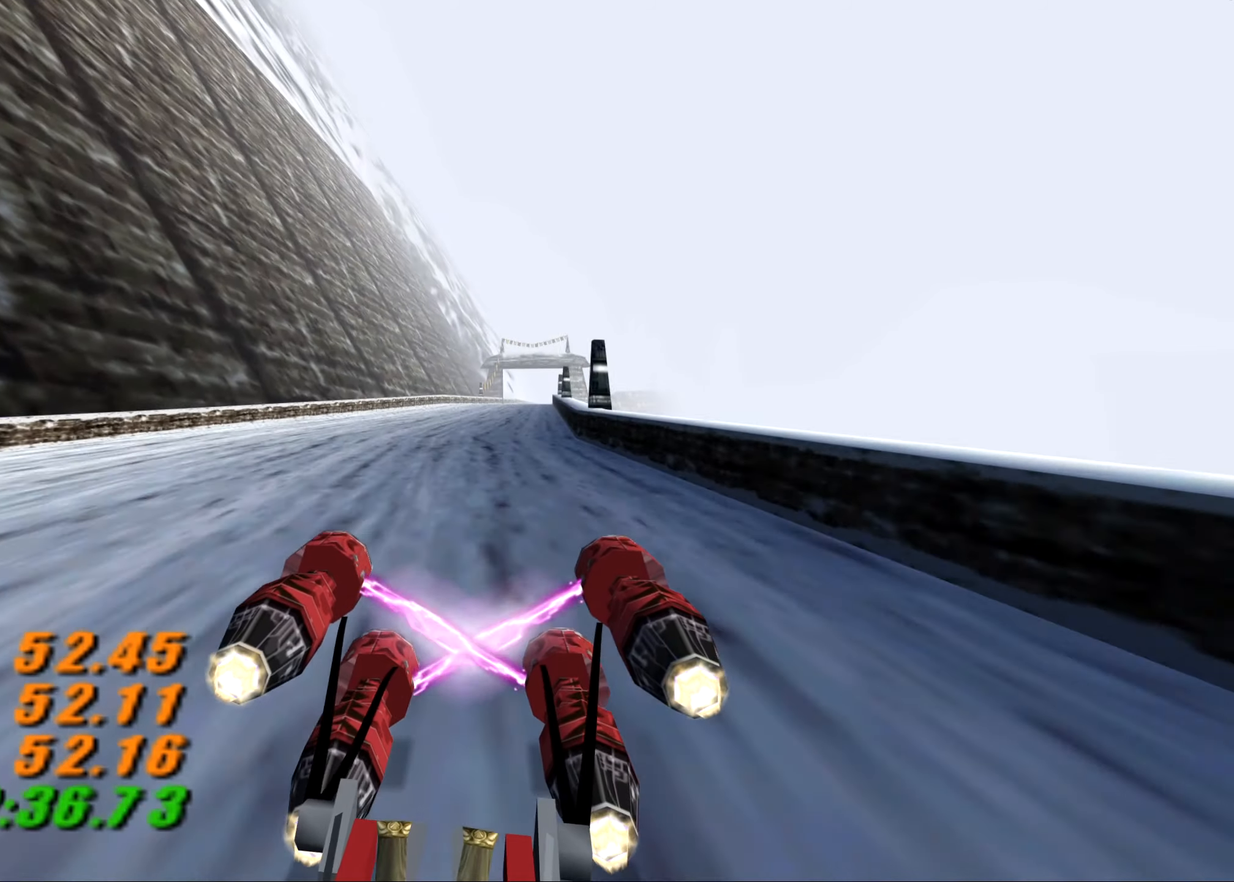
{"buttons": [], "left_stick": "center", "right_stick": "center", "events": [[146, "R2", "up"]]}